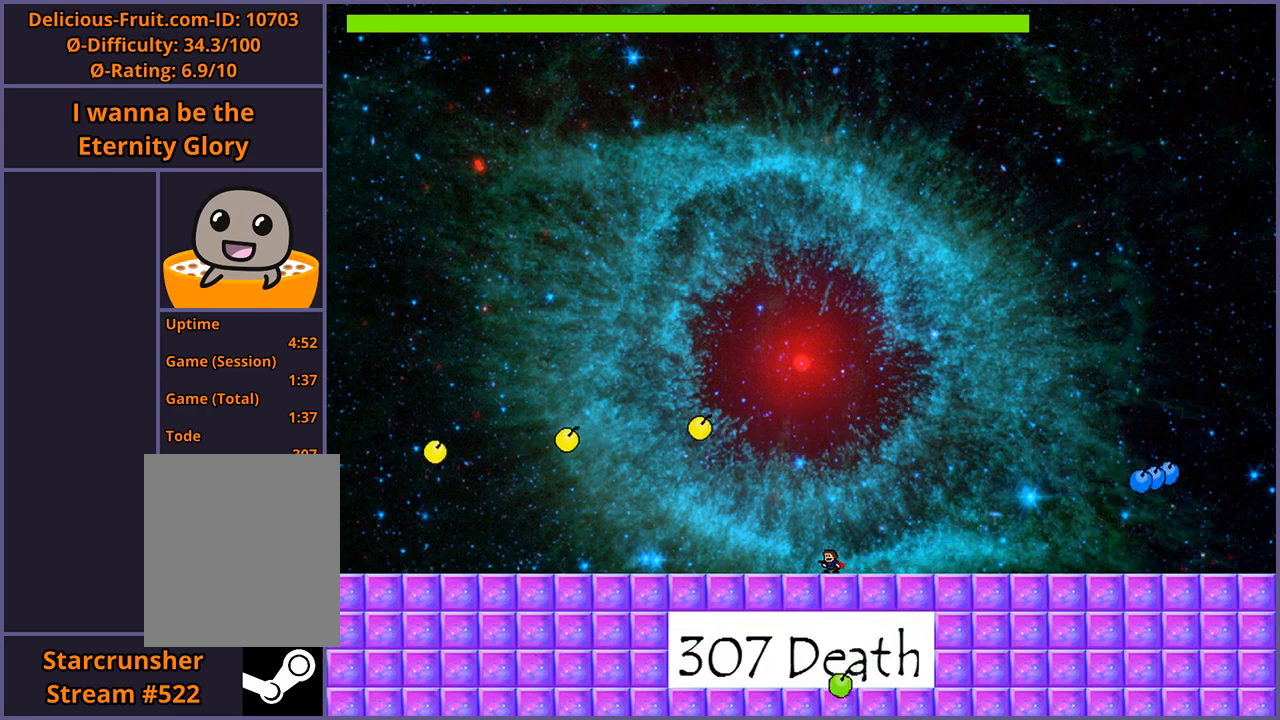
Gameplay with keyboard; each line is a JSON object with the keys held at the frame after it. "events" lists presses ("down") and releases ("up") of "down", "left", "r", "right", "s", "shift_l", "shift_r", "up" and "z" between this image and that frame as [ms after this image, input, new state], when the widget could be followed in between. No other keys are recorded. Mouse input is not recorded.
{"keys": [], "events": [[60, "left", "down"], [120, "left", "up"], [200, "left", "down"], [260, "left", "up"]]}
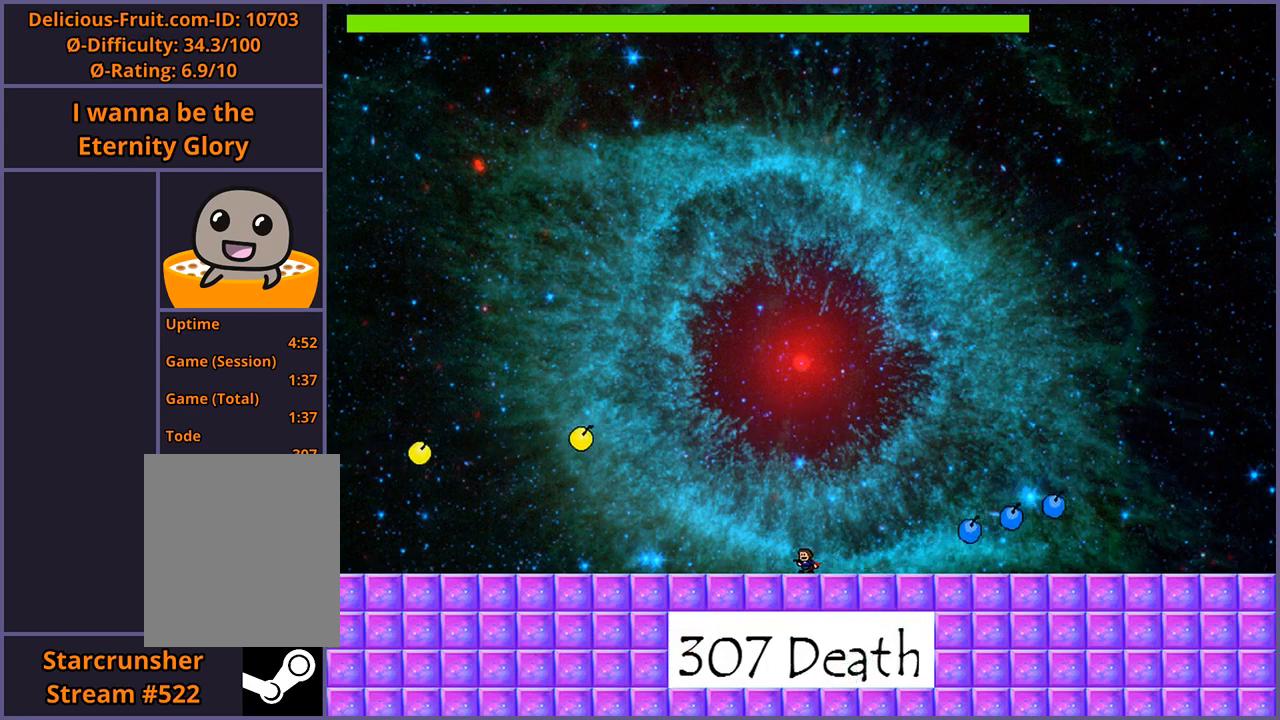
{"keys": ["right"], "events": [[140, "shift_l", "down"], [360, "right", "down"], [480, "shift_l", "up"]]}
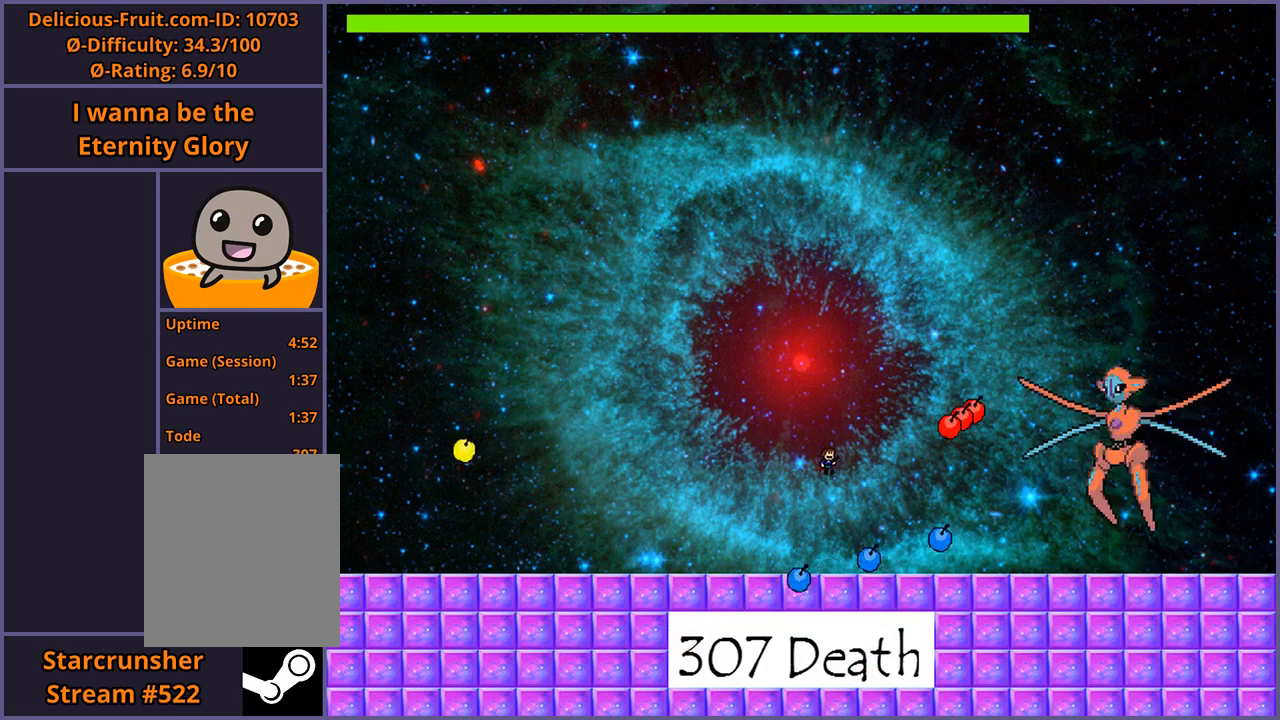
{"keys": ["right", "z"], "events": [[40, "right", "up"], [40, "shift_l", "down"], [120, "right", "down"], [320, "z", "down"], [380, "shift_l", "up"], [400, "z", "up"], [480, "z", "down"]]}
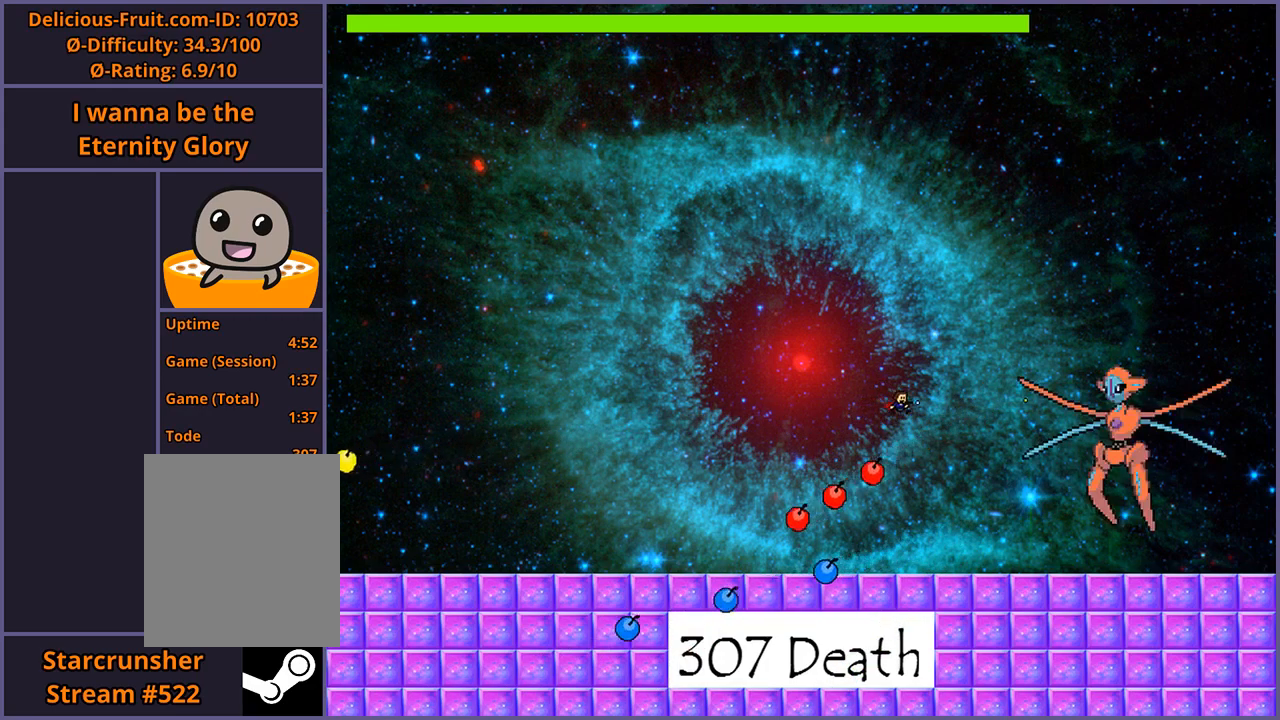
{"keys": ["left"], "events": [[60, "z", "up"], [100, "z", "down"], [180, "right", "up"], [200, "z", "up"], [300, "left", "down"], [340, "left", "up"], [500, "left", "down"]]}
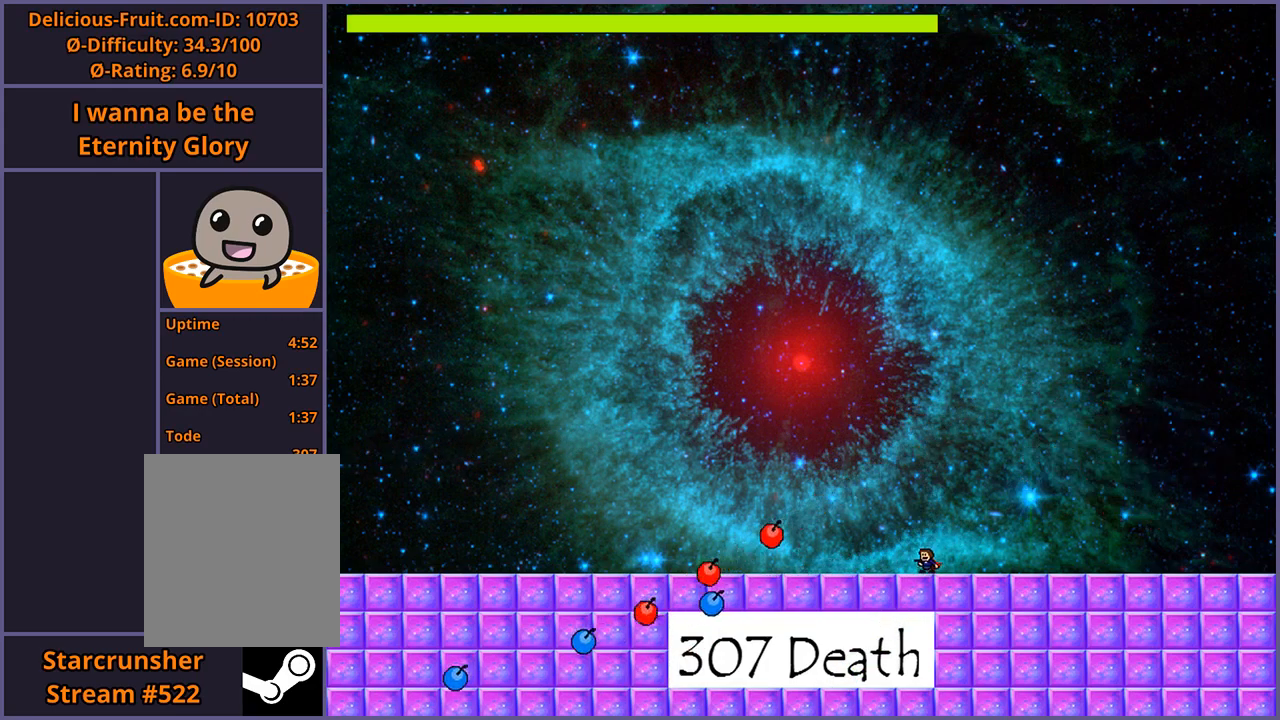
{"keys": ["left", "shift_l"], "events": [[480, "shift_l", "down"]]}
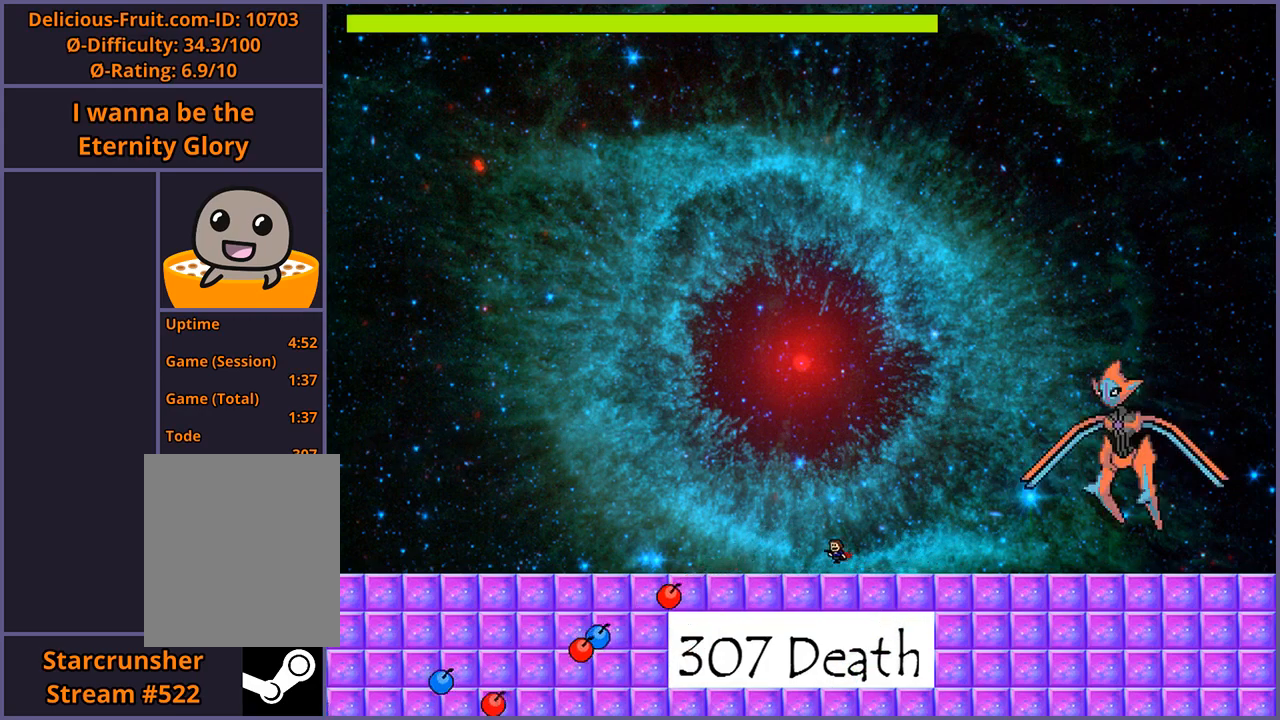
{"keys": ["left"], "events": [[40, "left", "up"], [80, "right", "down"], [80, "shift_l", "up"], [120, "shift_l", "down"], [200, "right", "up"], [200, "z", "down"], [220, "shift_l", "up"], [280, "z", "up"], [300, "z", "down"], [360, "left", "down"], [400, "z", "up"]]}
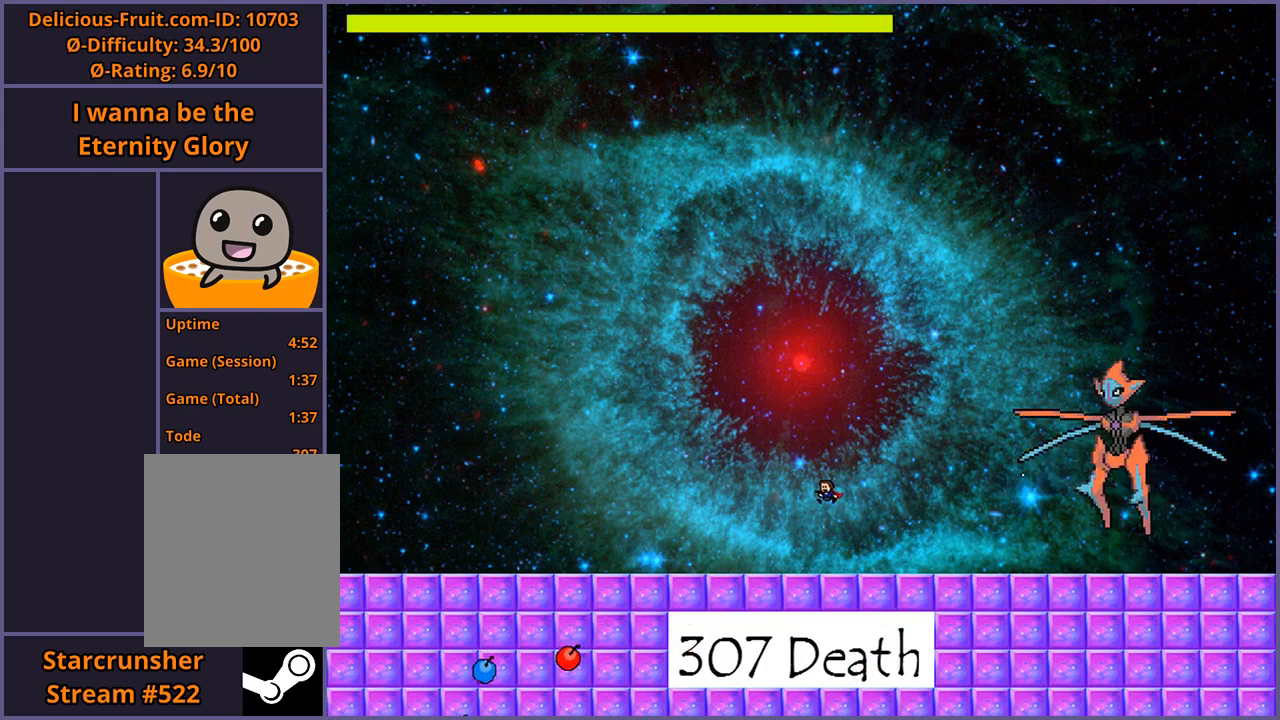
{"keys": ["right", "shift_l"], "events": [[340, "left", "up"], [360, "right", "down"], [360, "shift_l", "down"], [460, "shift_l", "up"], [480, "shift_l", "down"]]}
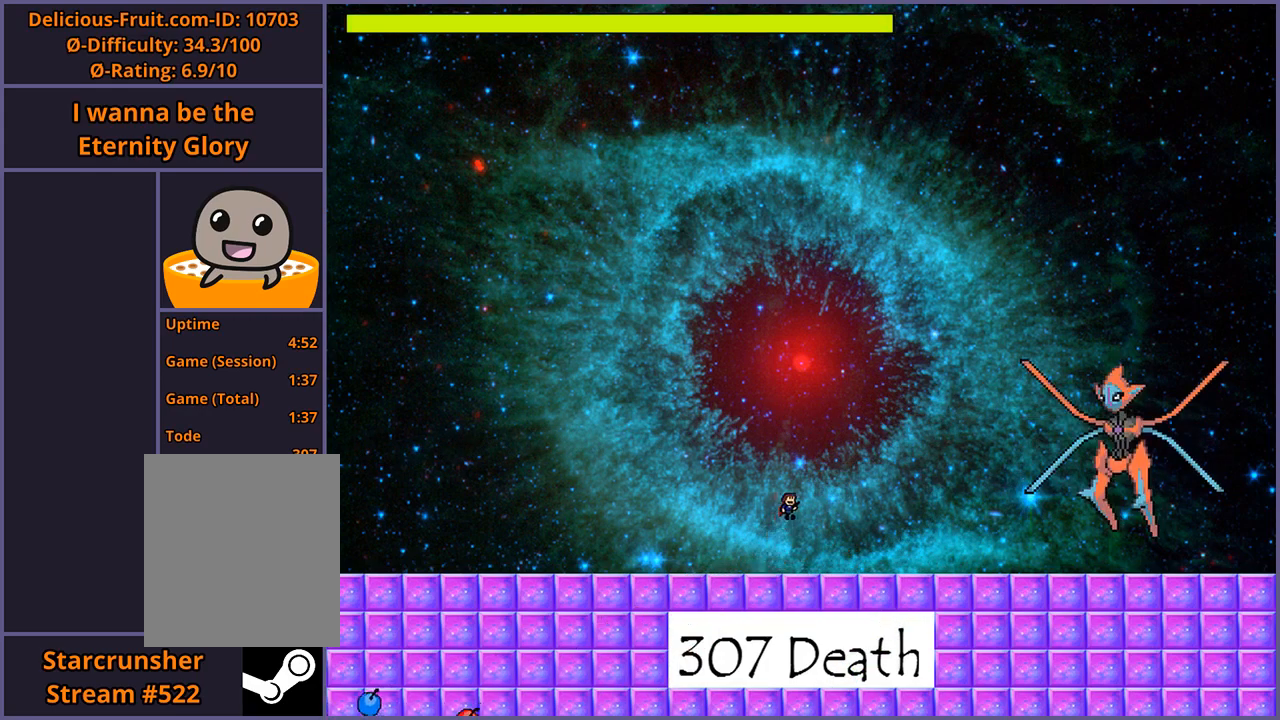
{"keys": [], "events": [[20, "right", "up"], [80, "z", "down"], [120, "shift_l", "up"], [160, "z", "up"], [200, "z", "down"], [260, "z", "up"], [320, "z", "down"], [380, "z", "up"], [420, "z", "down"], [500, "z", "up"]]}
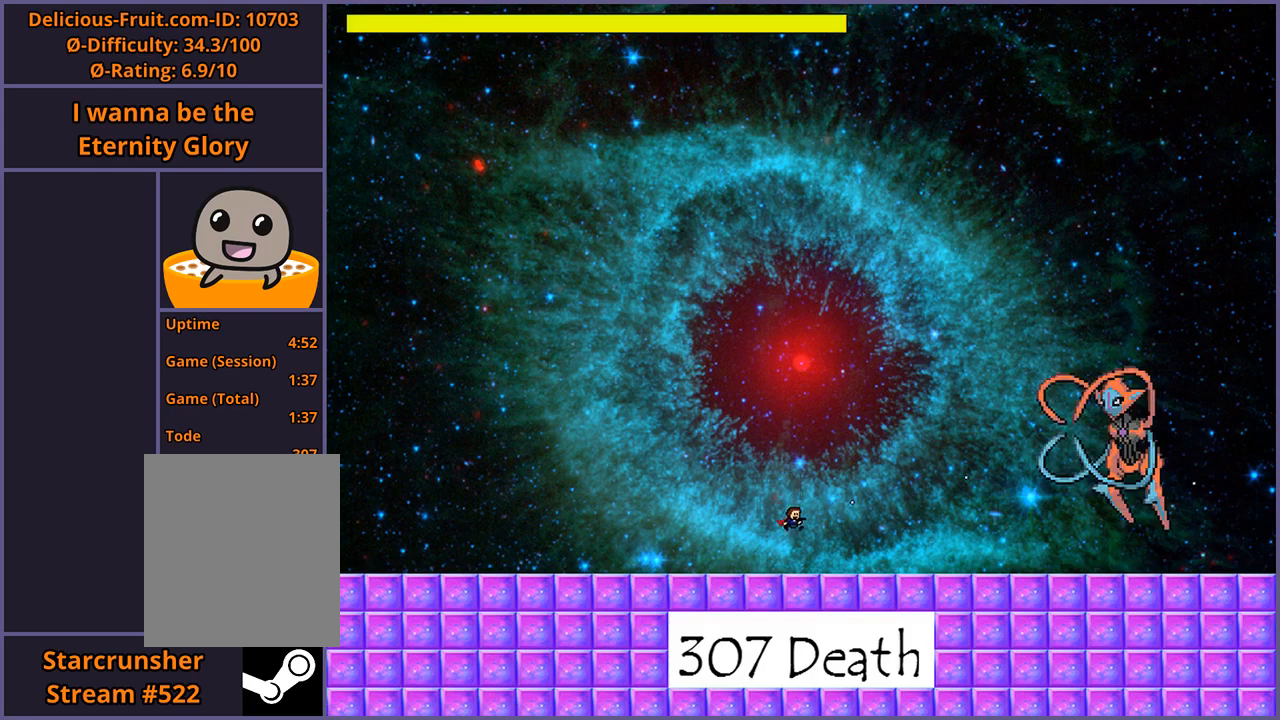
{"keys": ["left"], "events": [[40, "left", "down"]]}
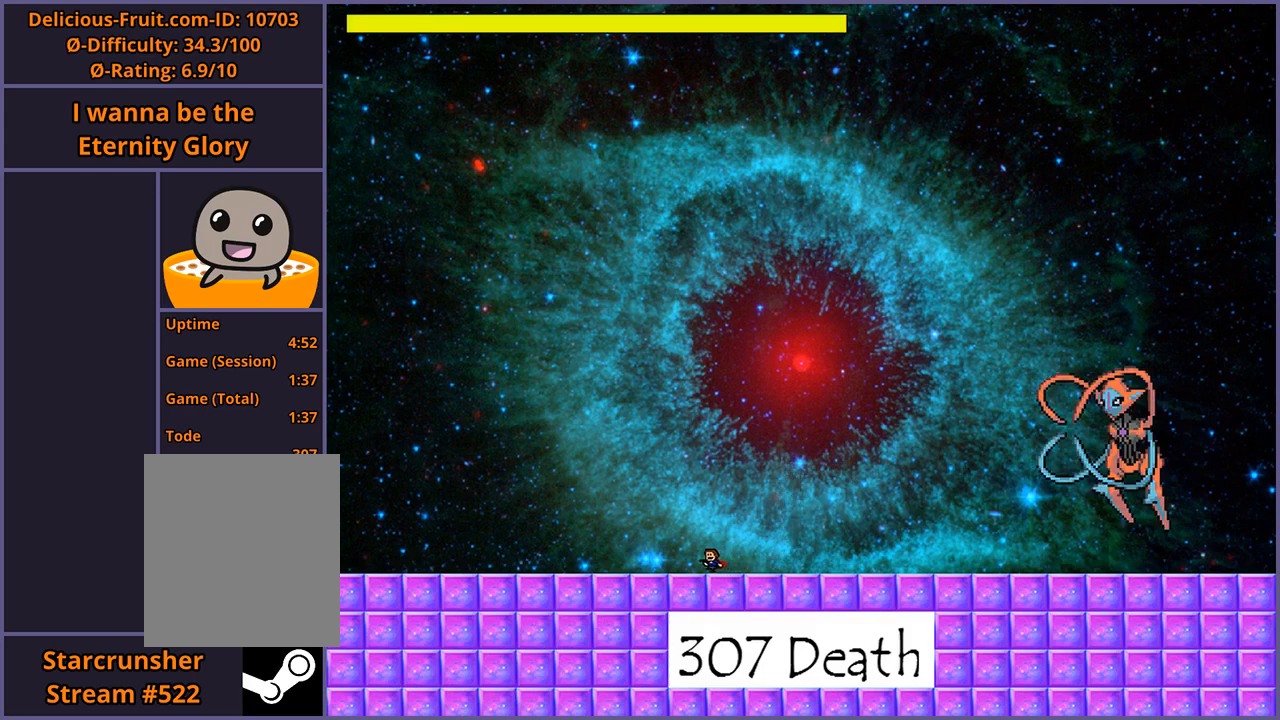
{"keys": [], "events": [[40, "shift_l", "down"], [200, "left", "up"], [220, "right", "down"], [280, "z", "down"], [320, "shift_l", "up"], [340, "z", "up"], [360, "right", "up"], [400, "z", "down"], [480, "z", "up"]]}
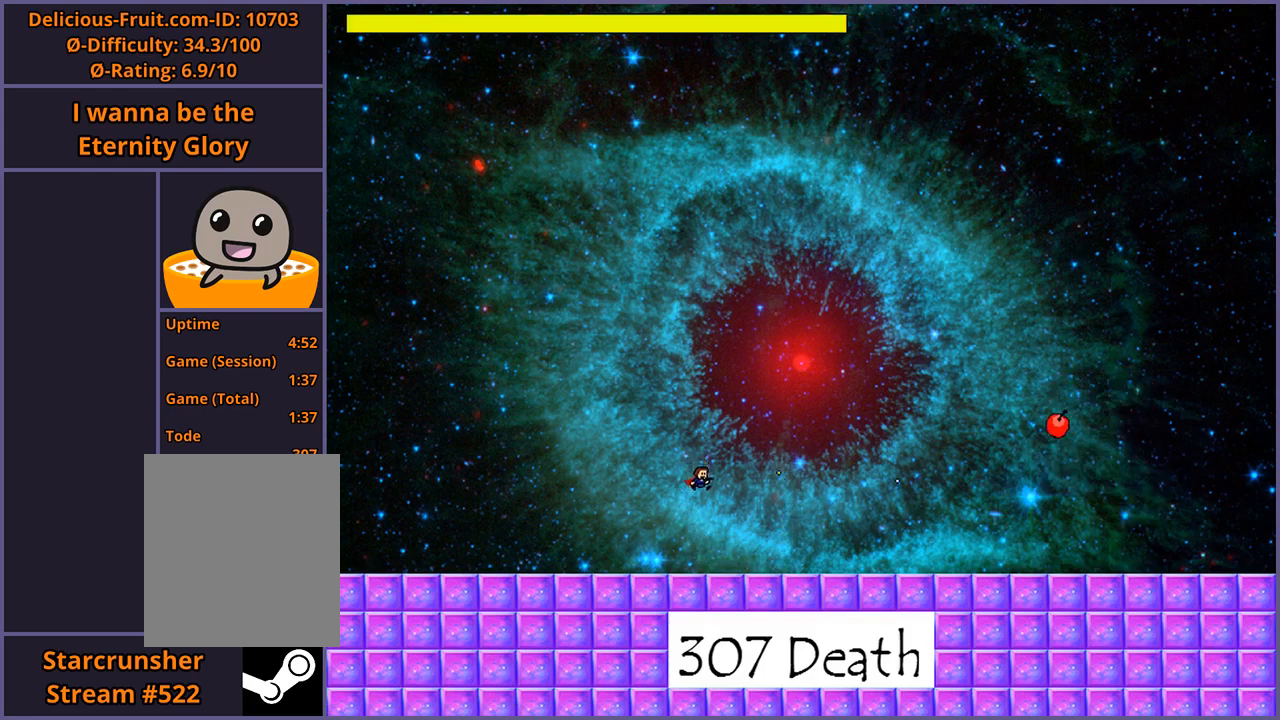
{"keys": ["left"], "events": [[40, "left", "down"]]}
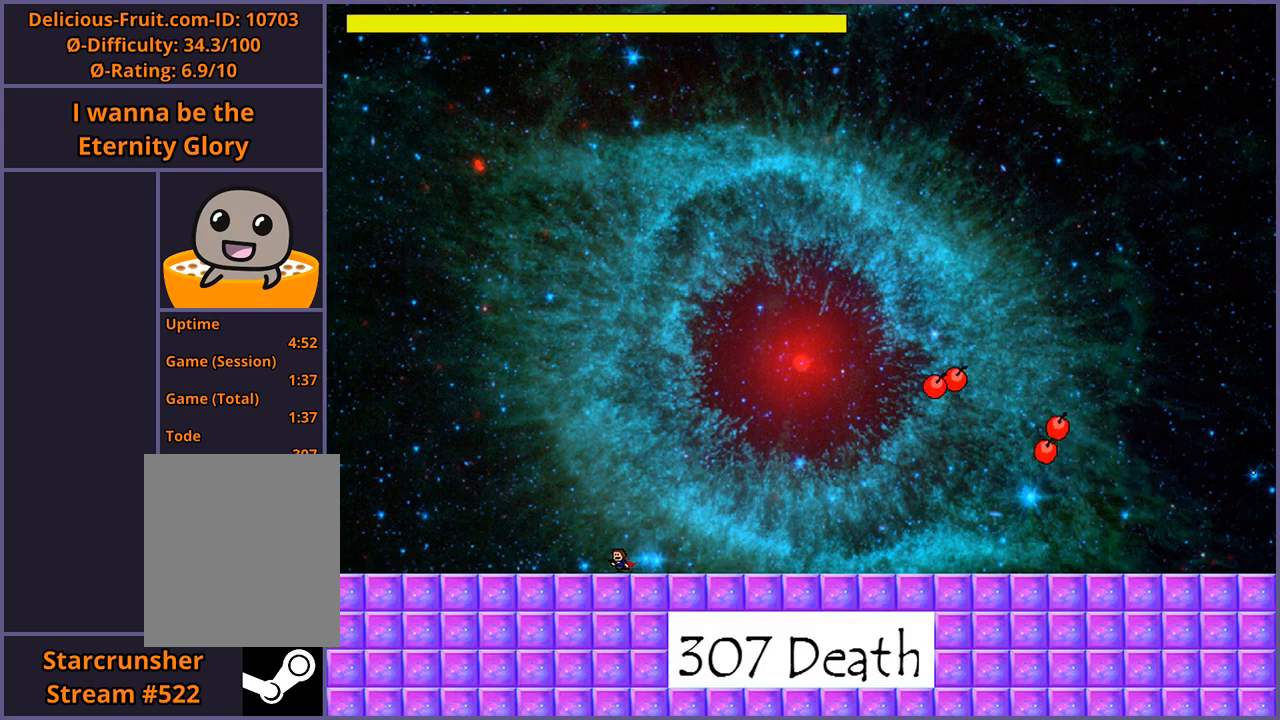
{"keys": [], "events": [[100, "shift_l", "down"], [200, "left", "up"], [220, "right", "down"], [300, "shift_l", "up"], [300, "z", "down"], [320, "right", "up"], [380, "z", "up"], [400, "z", "down"], [500, "z", "up"]]}
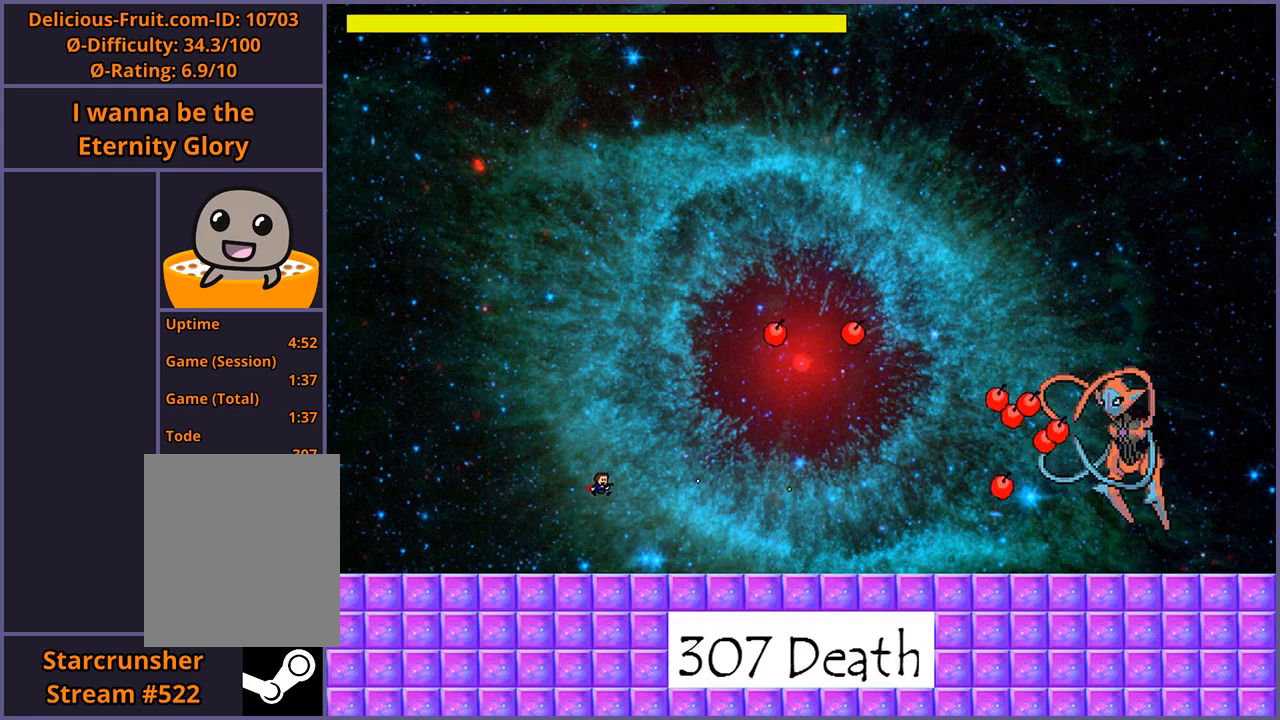
{"keys": ["left"], "events": [[20, "left", "down"]]}
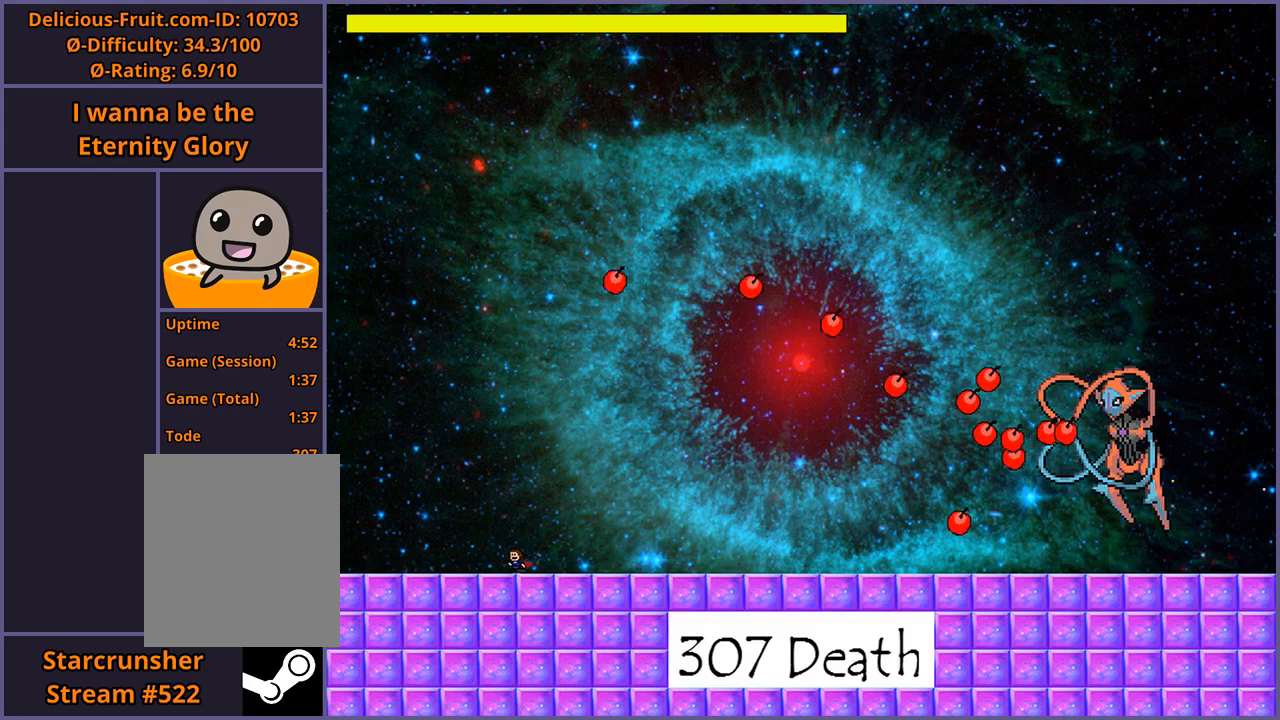
{"keys": ["z"], "events": [[40, "shift_l", "down"], [100, "left", "up"], [120, "right", "down"], [220, "shift_l", "up"], [240, "z", "down"], [260, "right", "up"], [300, "z", "up"], [360, "z", "down"], [440, "z", "up"], [500, "z", "down"]]}
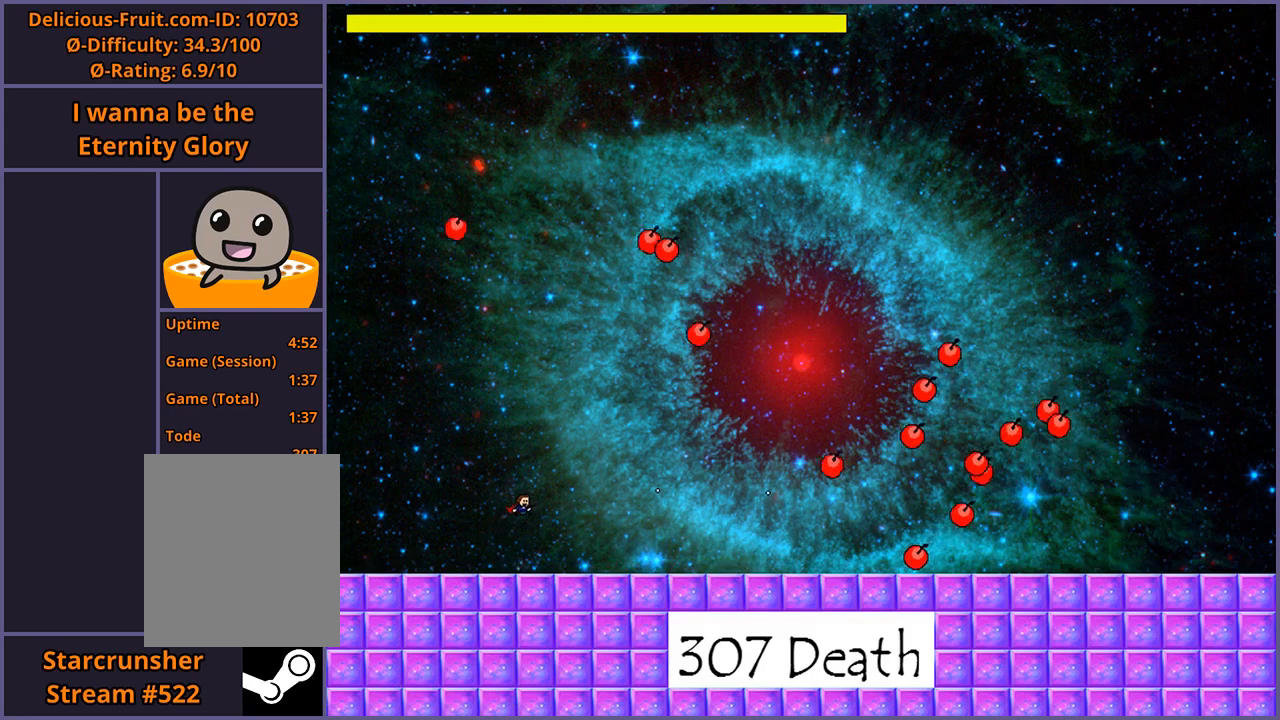
{"keys": [], "events": [[20, "z", "up"]]}
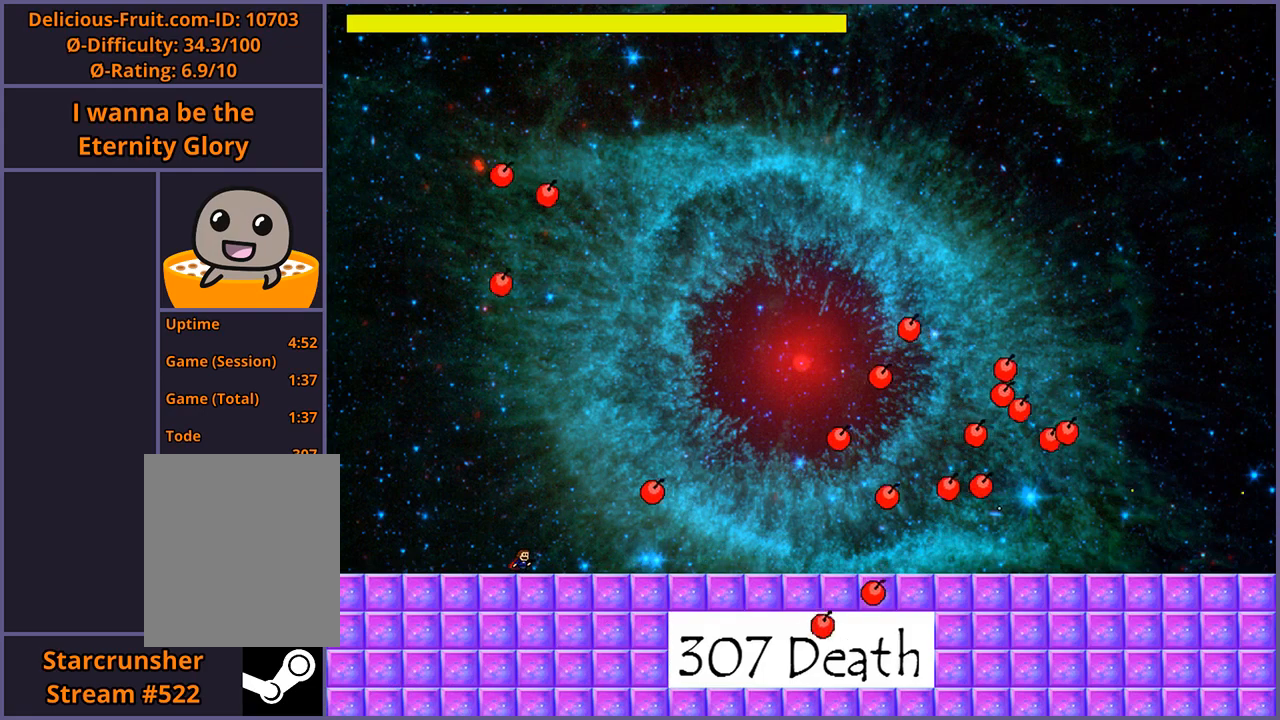
{"keys": [], "events": []}
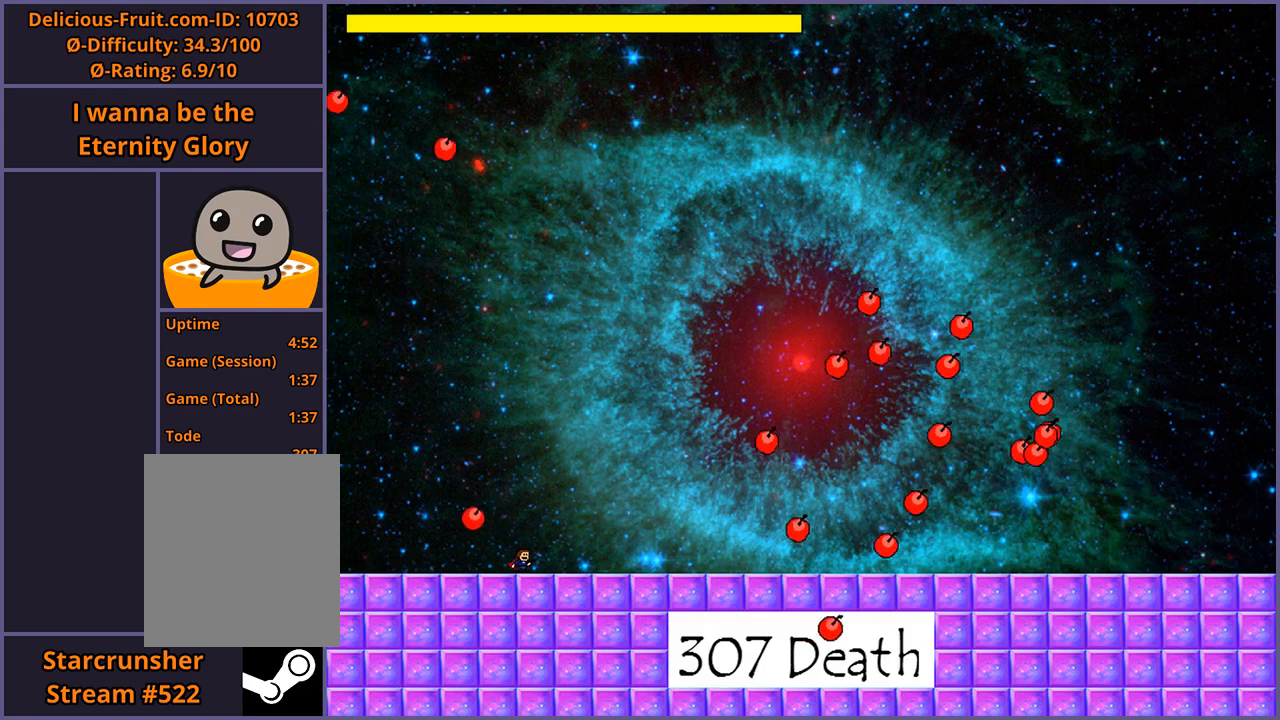
{"keys": ["z"], "events": [[20, "shift_l", "down"], [220, "z", "down"], [260, "shift_l", "up"], [300, "z", "up"], [340, "z", "down"], [420, "z", "up"], [460, "z", "down"]]}
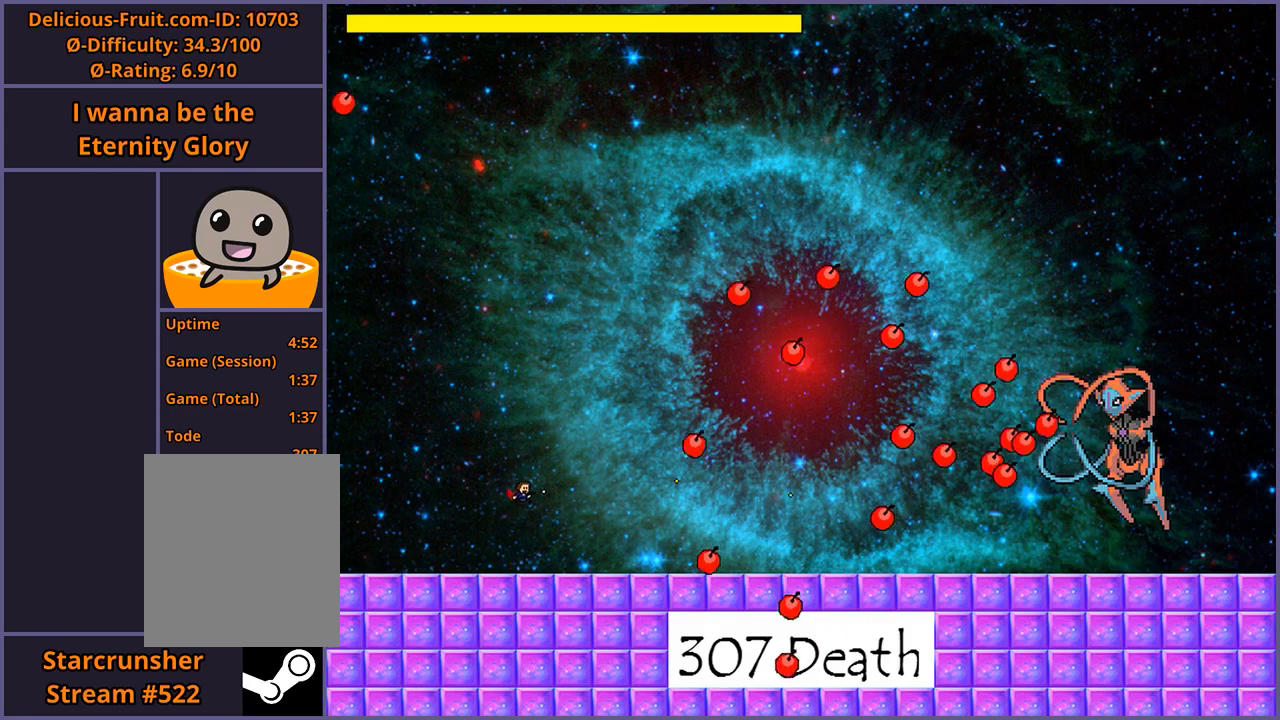
{"keys": [], "events": [[60, "z", "up"]]}
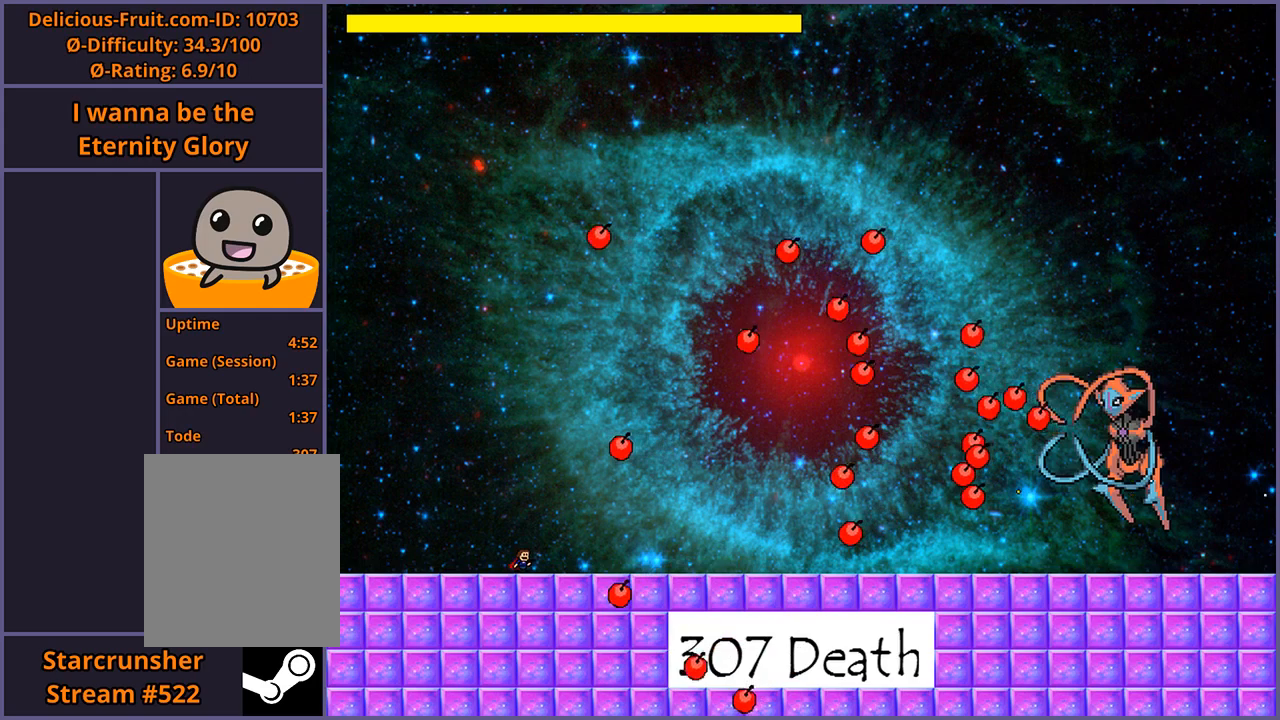
{"keys": ["z"], "events": [[20, "shift_l", "down"], [120, "shift_l", "up"], [180, "z", "down"], [240, "z", "up"], [300, "z", "down"], [380, "z", "up"], [400, "z", "down"]]}
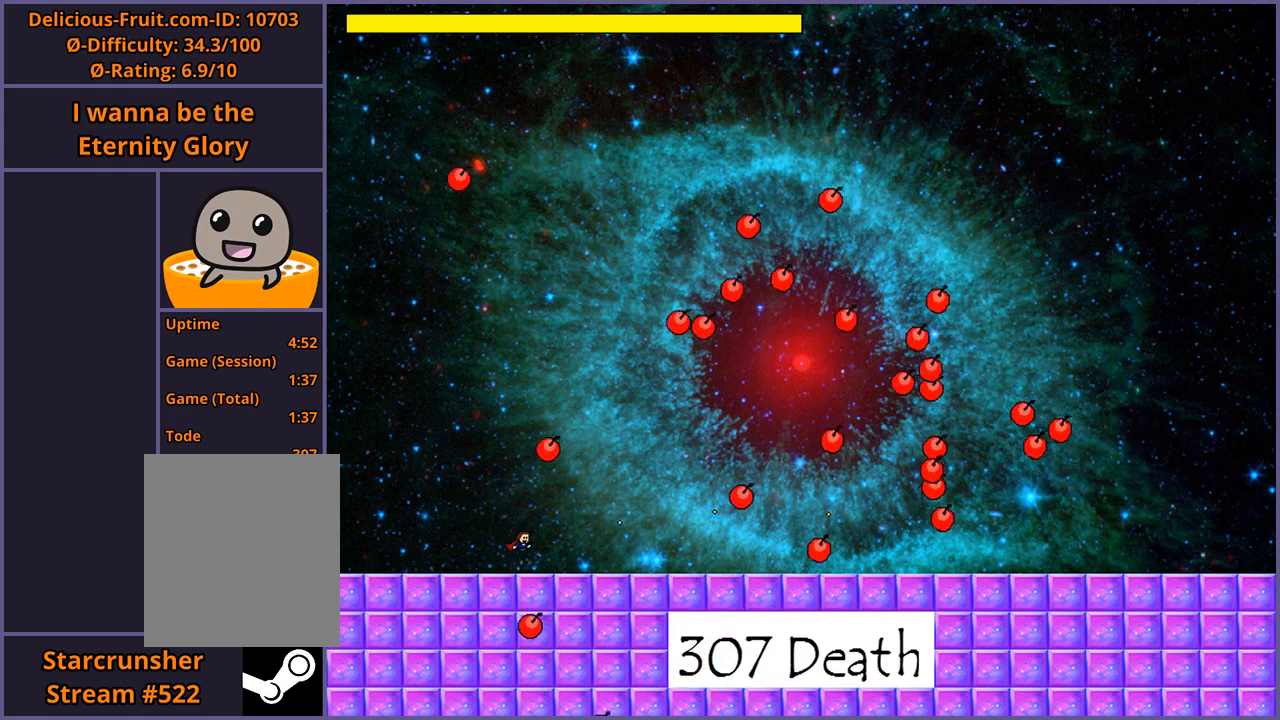
{"keys": ["shift_l"], "events": [[20, "z", "up"], [480, "shift_l", "down"]]}
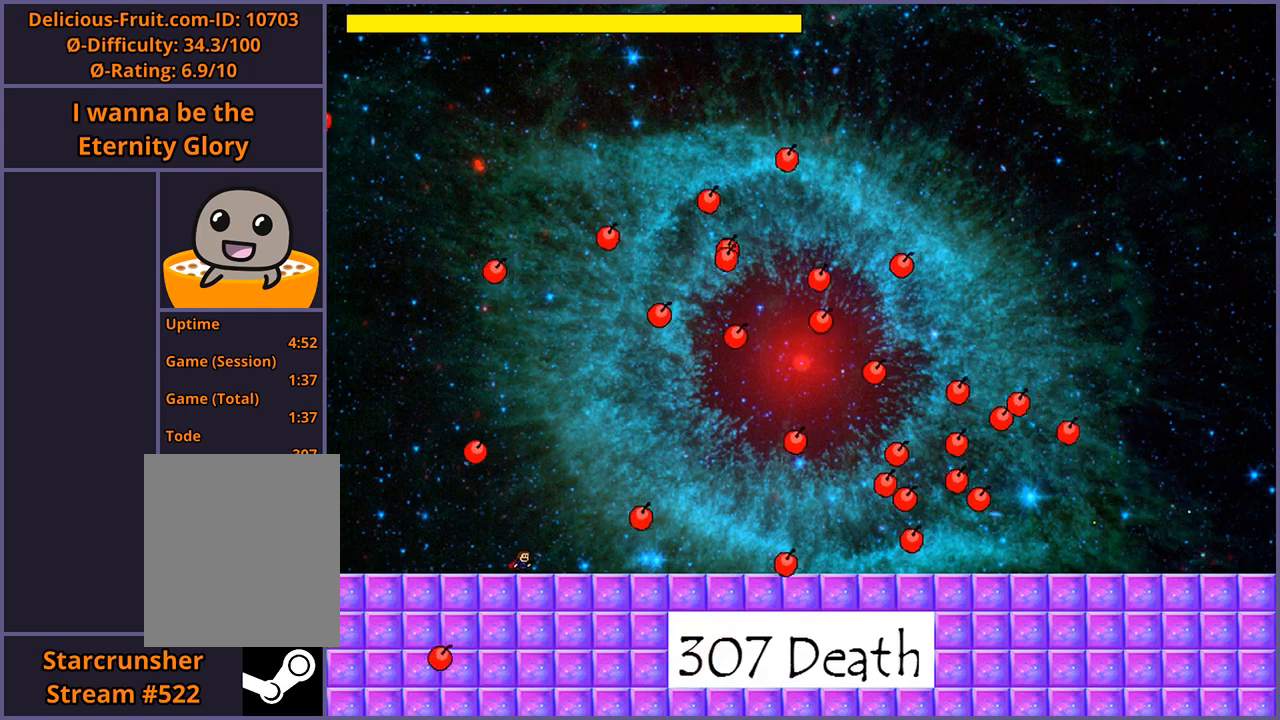
{"keys": ["z"], "events": [[80, "right", "down"], [240, "z", "down"], [280, "shift_l", "up"], [300, "z", "up"], [360, "z", "down"], [440, "z", "up"], [500, "right", "up"], [500, "z", "down"]]}
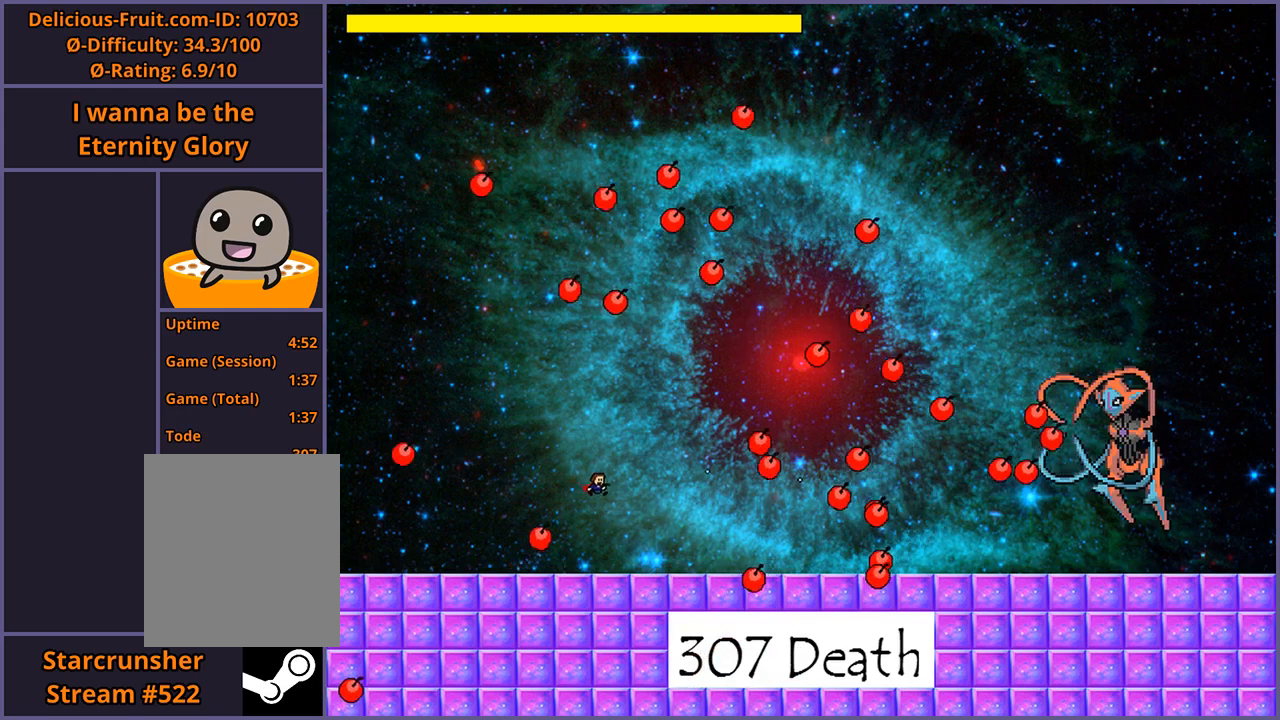
{"keys": ["left"], "events": [[80, "z", "up"], [120, "left", "down"]]}
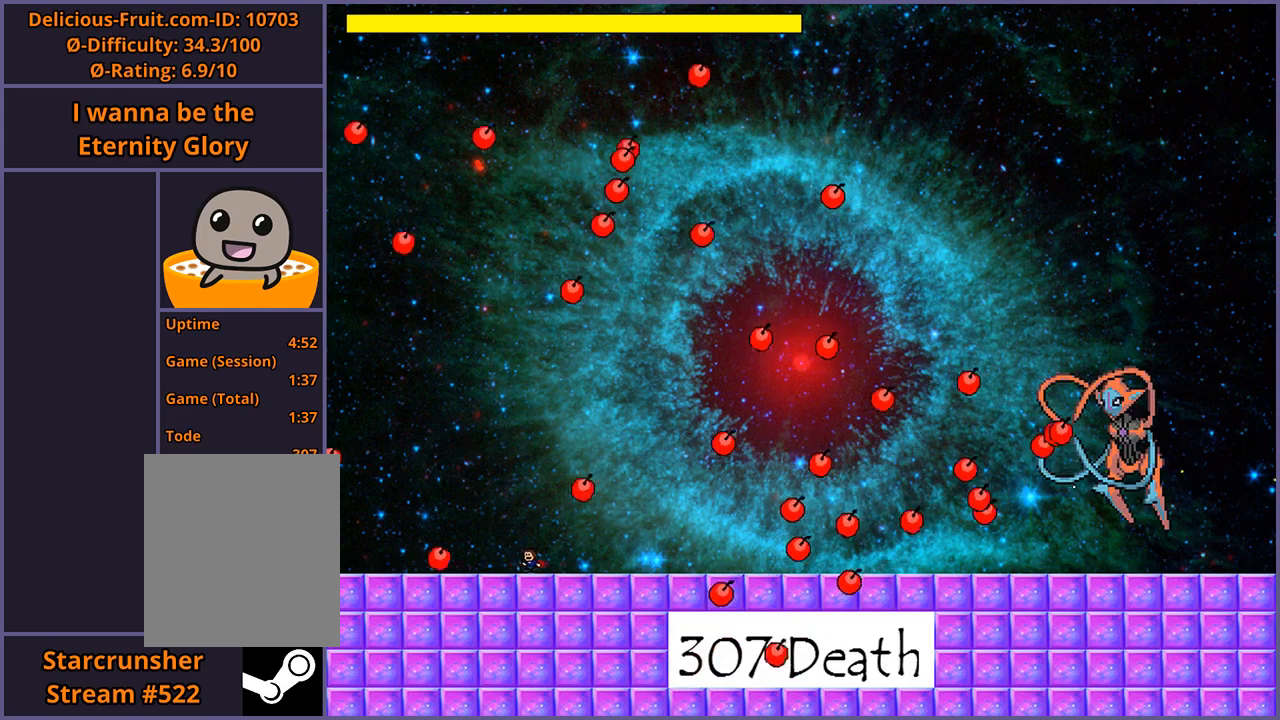
{"keys": [], "events": [[140, "left", "up"], [160, "right", "down"], [240, "shift_l", "down"], [280, "right", "up"], [400, "z", "down"], [440, "shift_l", "up"], [480, "z", "up"]]}
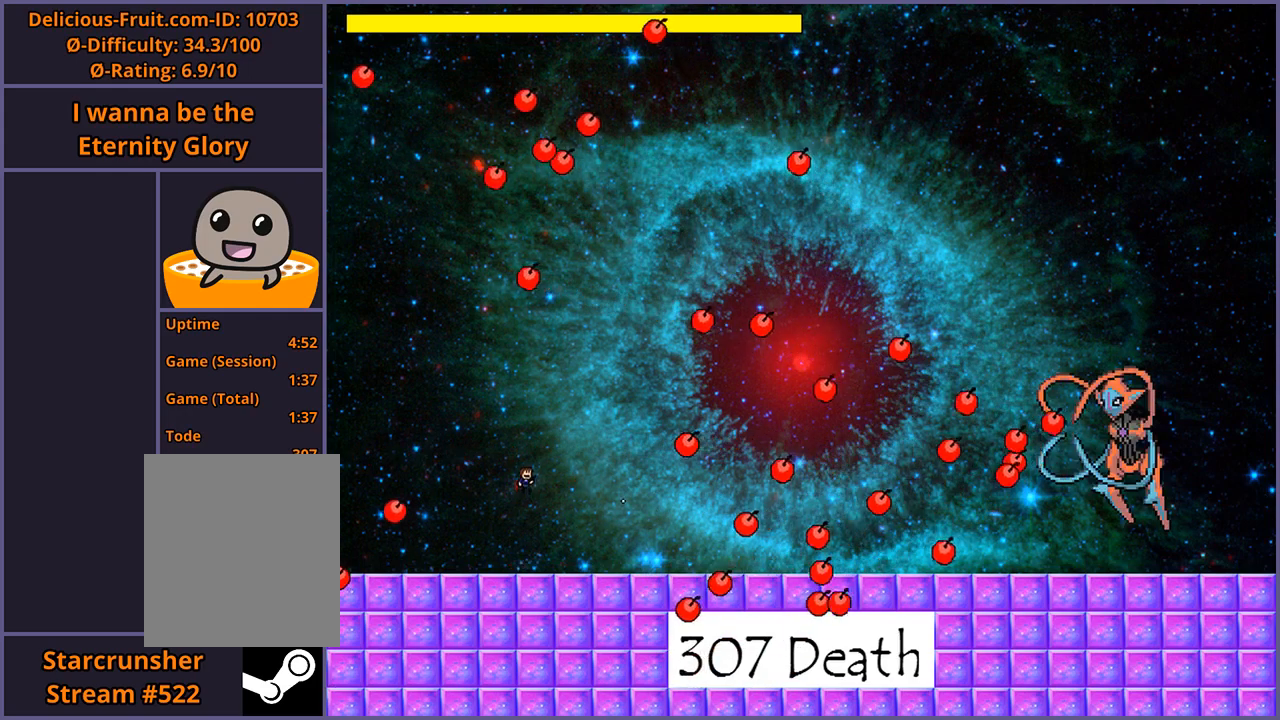
{"keys": ["left"], "events": [[40, "z", "down"], [140, "z", "up"], [180, "left", "down"]]}
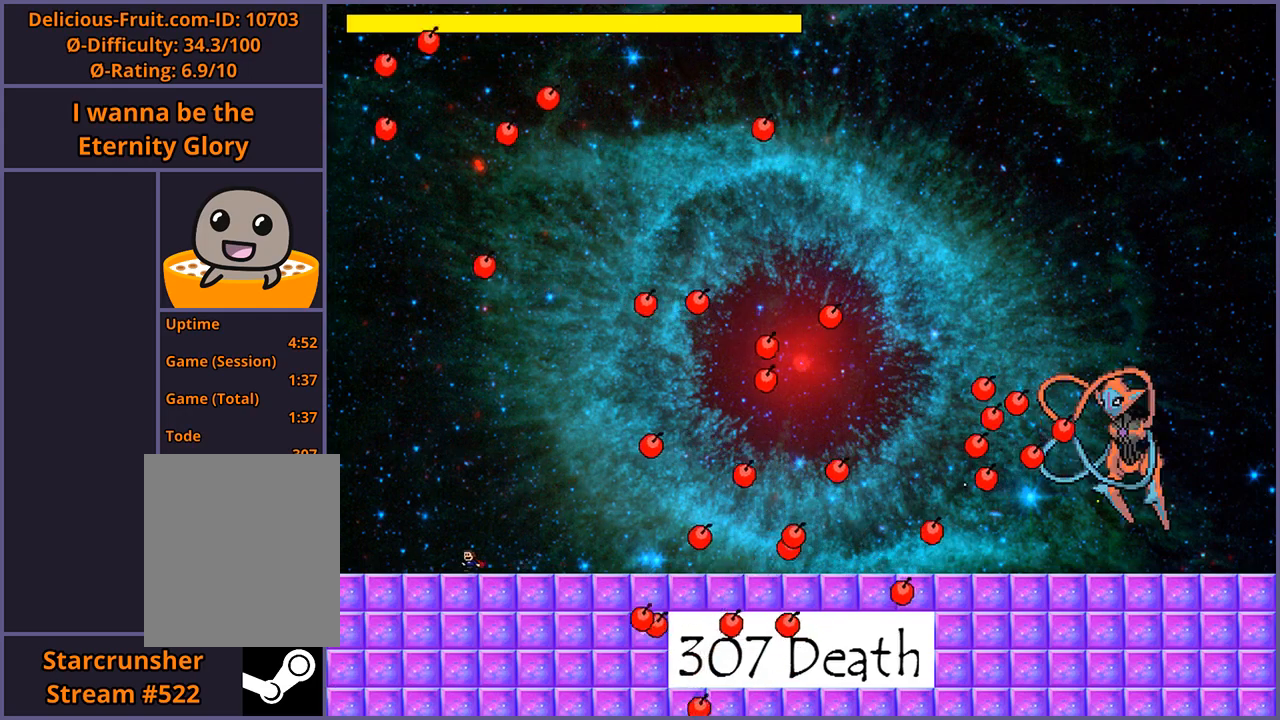
{"keys": [], "events": [[360, "left", "up"], [400, "right", "down"], [400, "shift_l", "down"], [480, "right", "up"], [500, "shift_l", "up"]]}
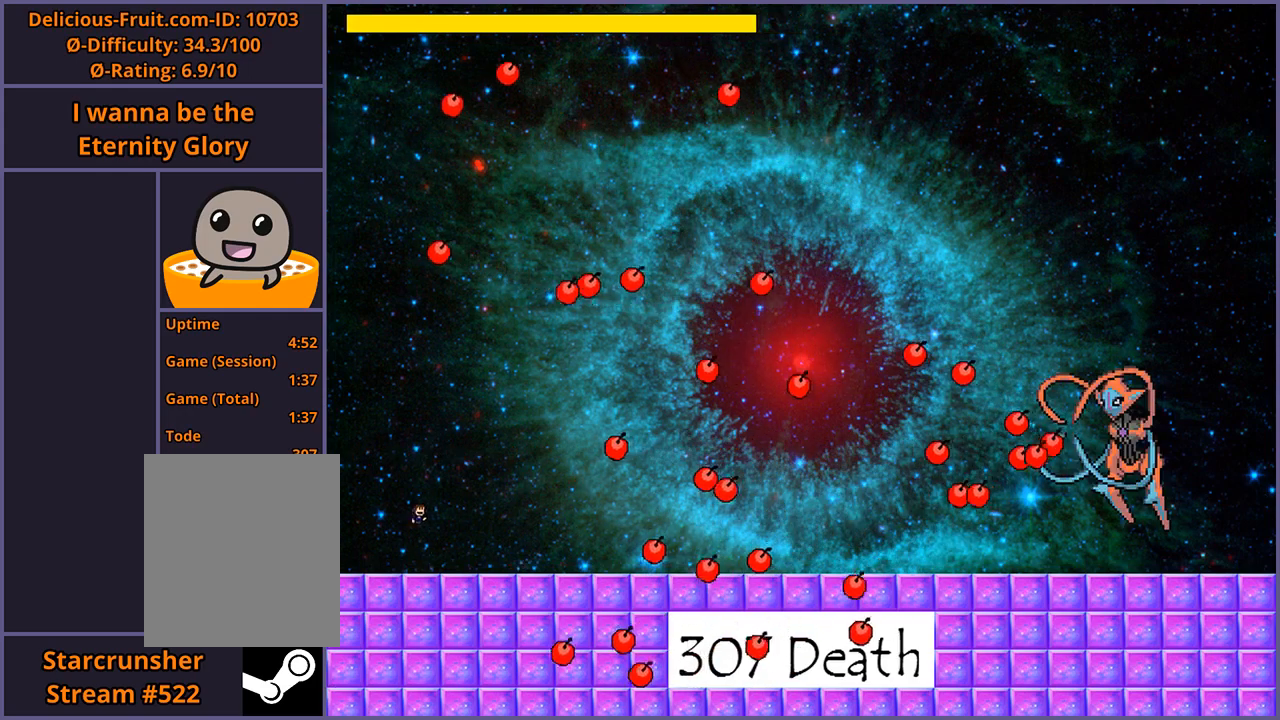
{"keys": [], "events": [[60, "z", "down"], [140, "z", "up"], [180, "z", "down"], [260, "z", "up"]]}
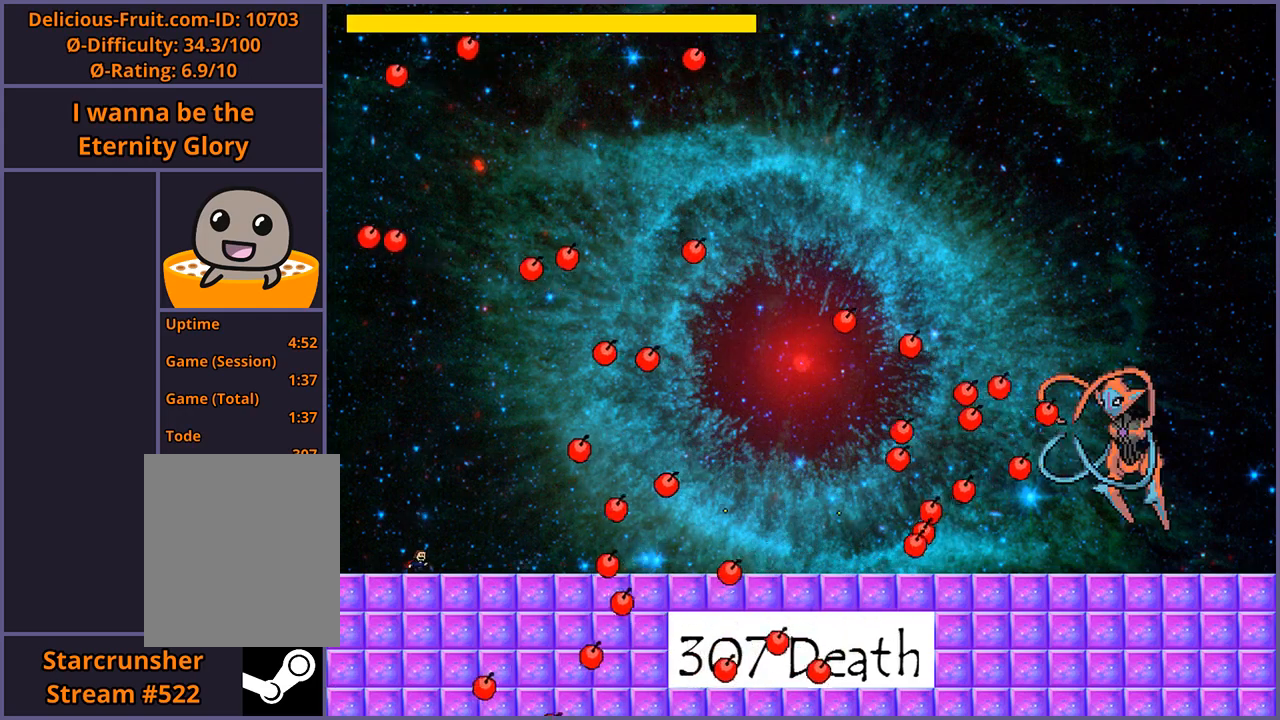
{"keys": ["shift_l"], "events": [[340, "shift_l", "down"]]}
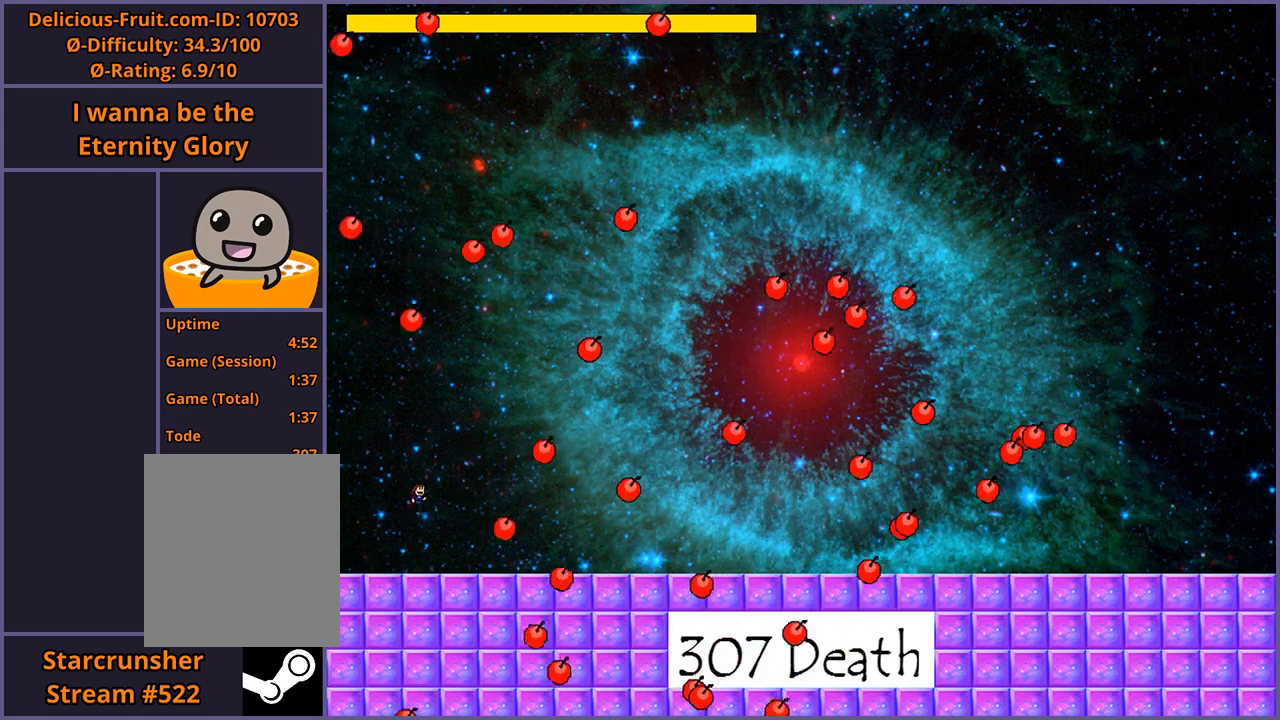
{"keys": [], "events": [[420, "shift_l", "up"]]}
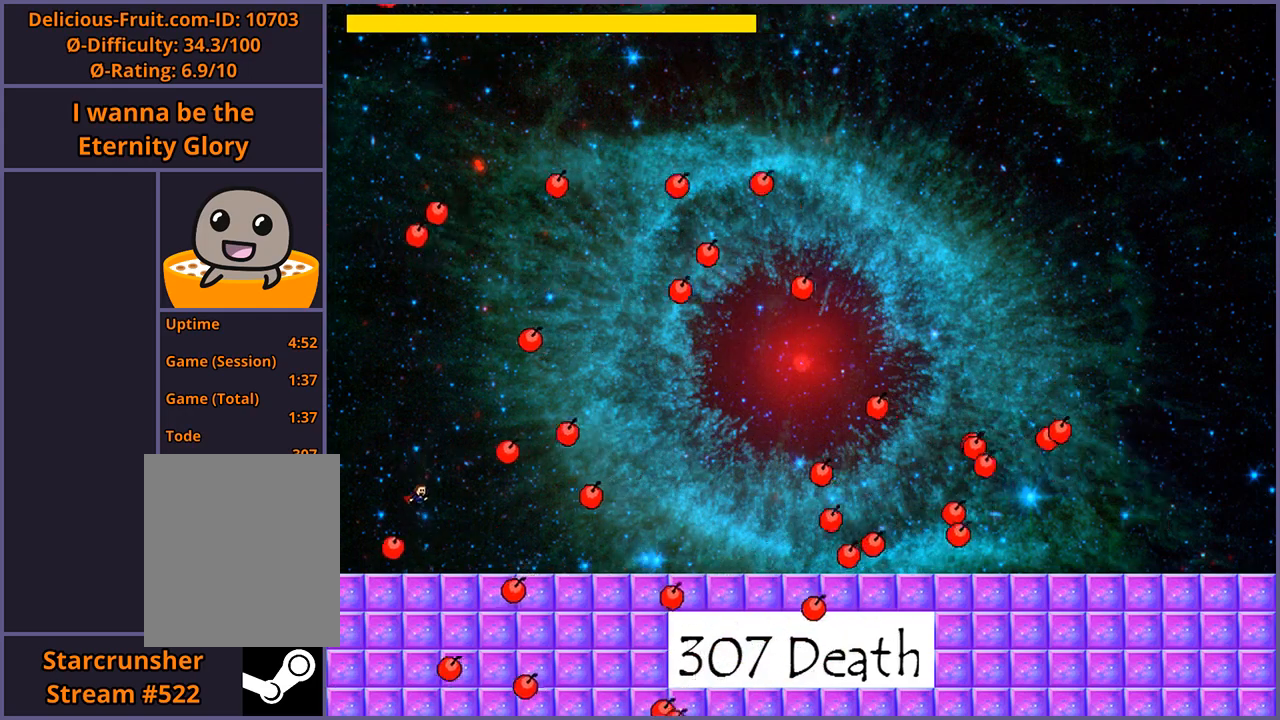
{"keys": ["right"], "events": [[300, "right", "down"], [320, "shift_l", "down"], [420, "shift_l", "up"]]}
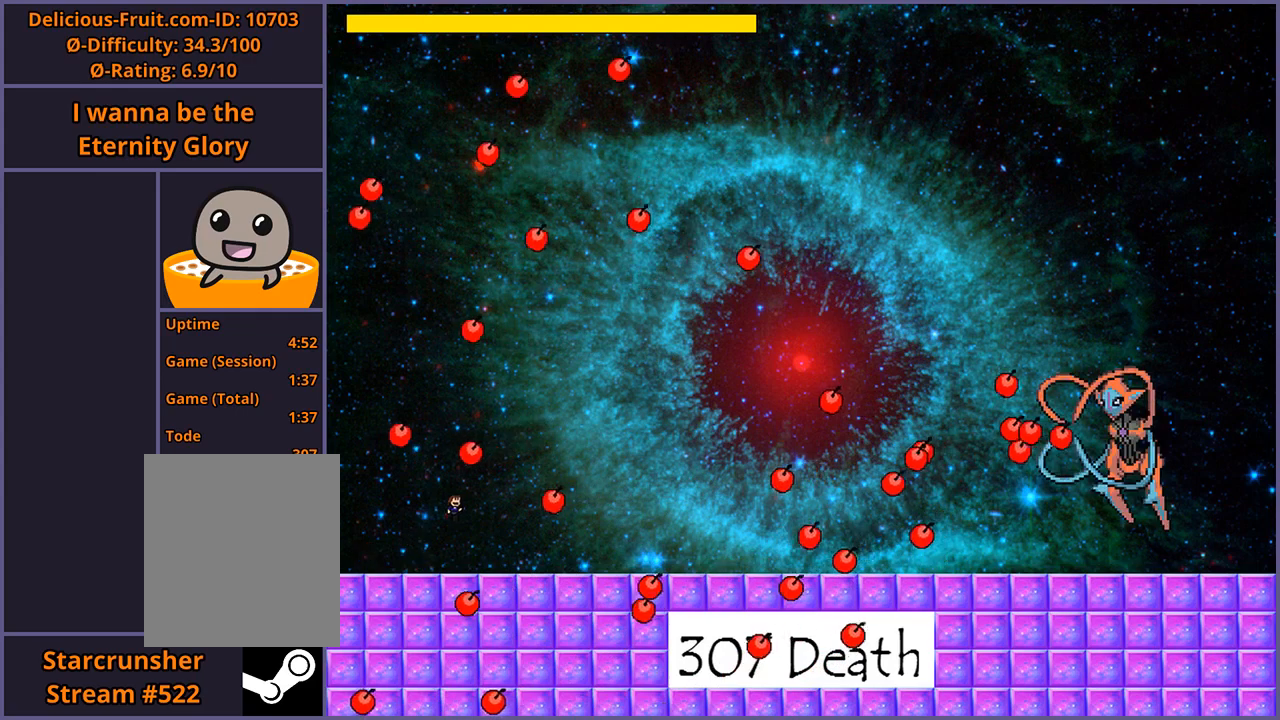
{"keys": ["right", "z"], "events": [[120, "shift_l", "down"], [320, "z", "down"], [380, "z", "up"], [400, "shift_l", "up"], [460, "z", "down"]]}